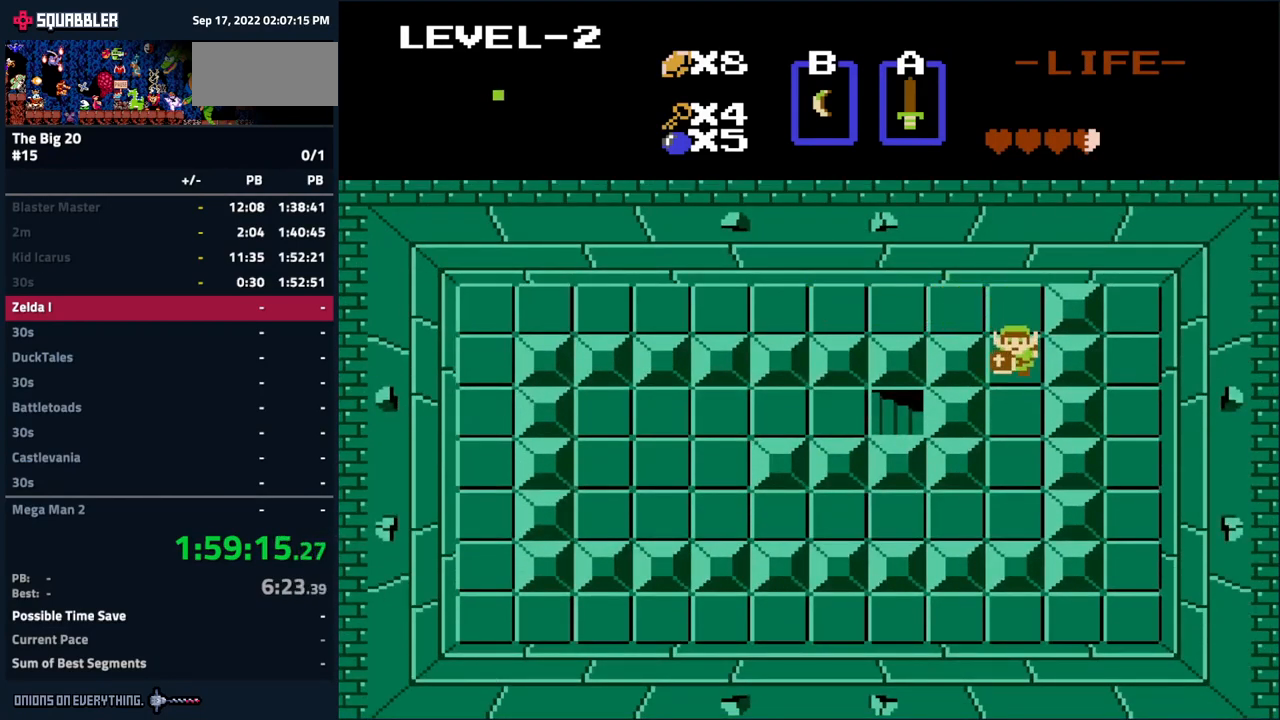
Gameplay with a controller (Nintendo layout); each line is a JSON object with the inputs held at the frame after it. "events" lists button and stick changes between this image and that frame as [ms after this image, input, new state], when the widget could be followed in between. Not read: L3 R3.
{"buttons": ["DPAD_DOWN"], "events": []}
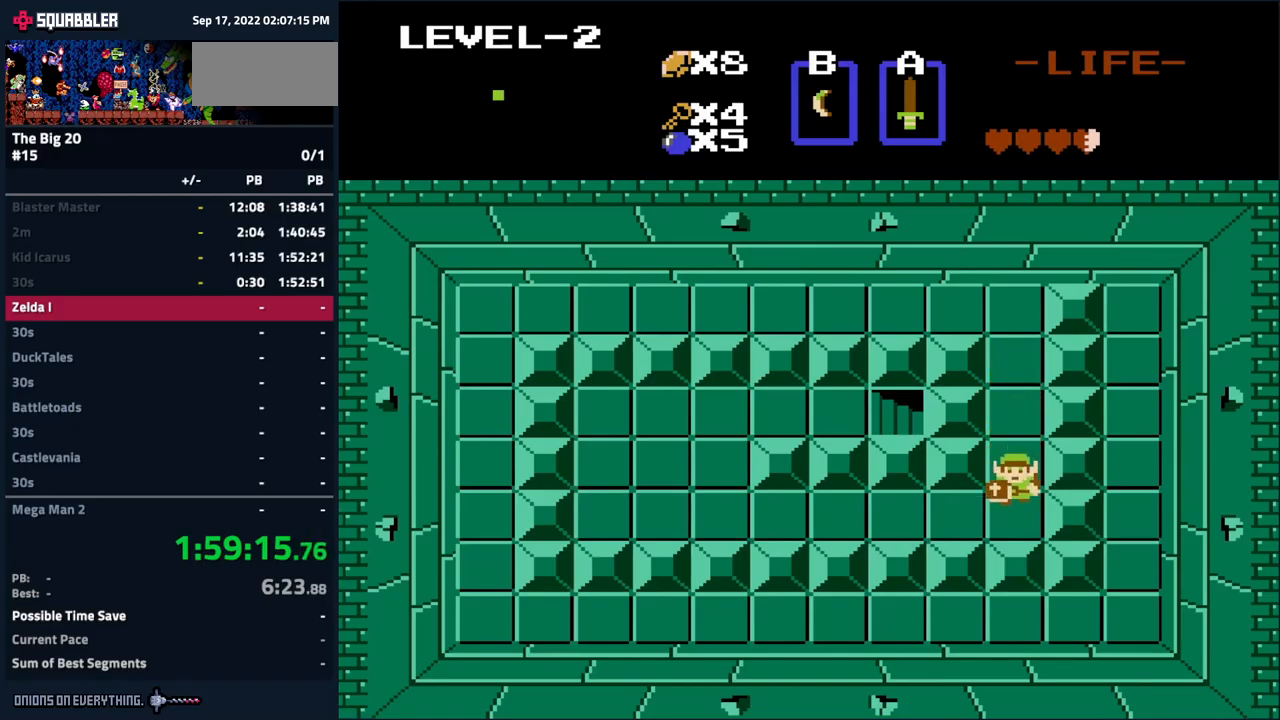
{"buttons": ["DPAD_LEFT"], "events": [[17, "DPAD_LEFT", "down"], [34, "DPAD_DOWN", "up"]]}
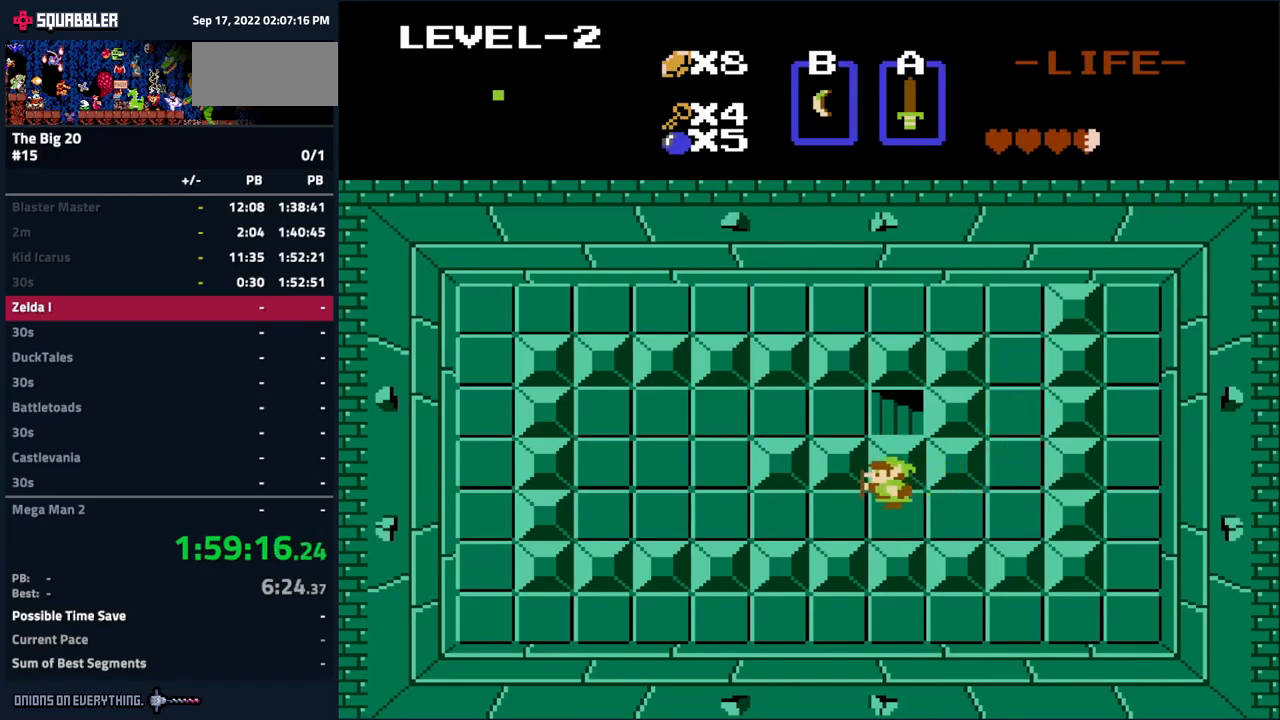
{"buttons": ["DPAD_UP"], "events": [[484, "DPAD_UP", "down"], [500, "DPAD_LEFT", "up"]]}
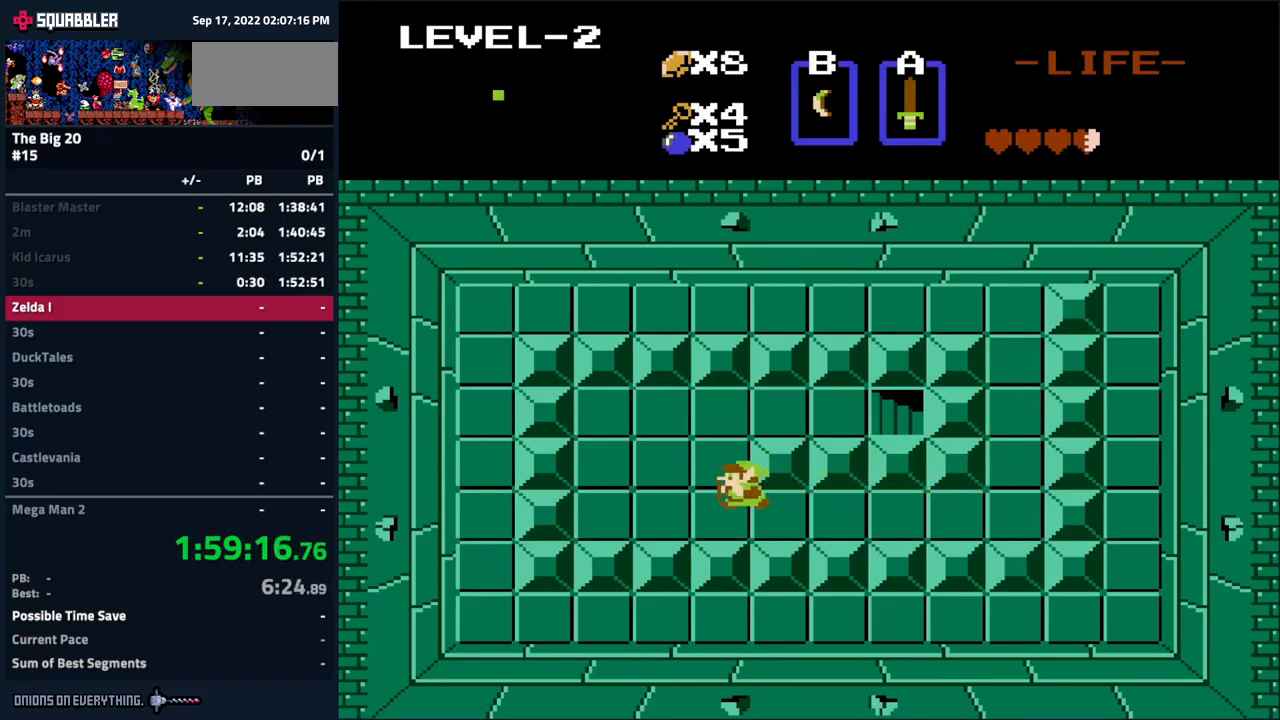
{"buttons": ["DPAD_RIGHT"], "events": [[284, "DPAD_RIGHT", "down"], [334, "DPAD_UP", "up"]]}
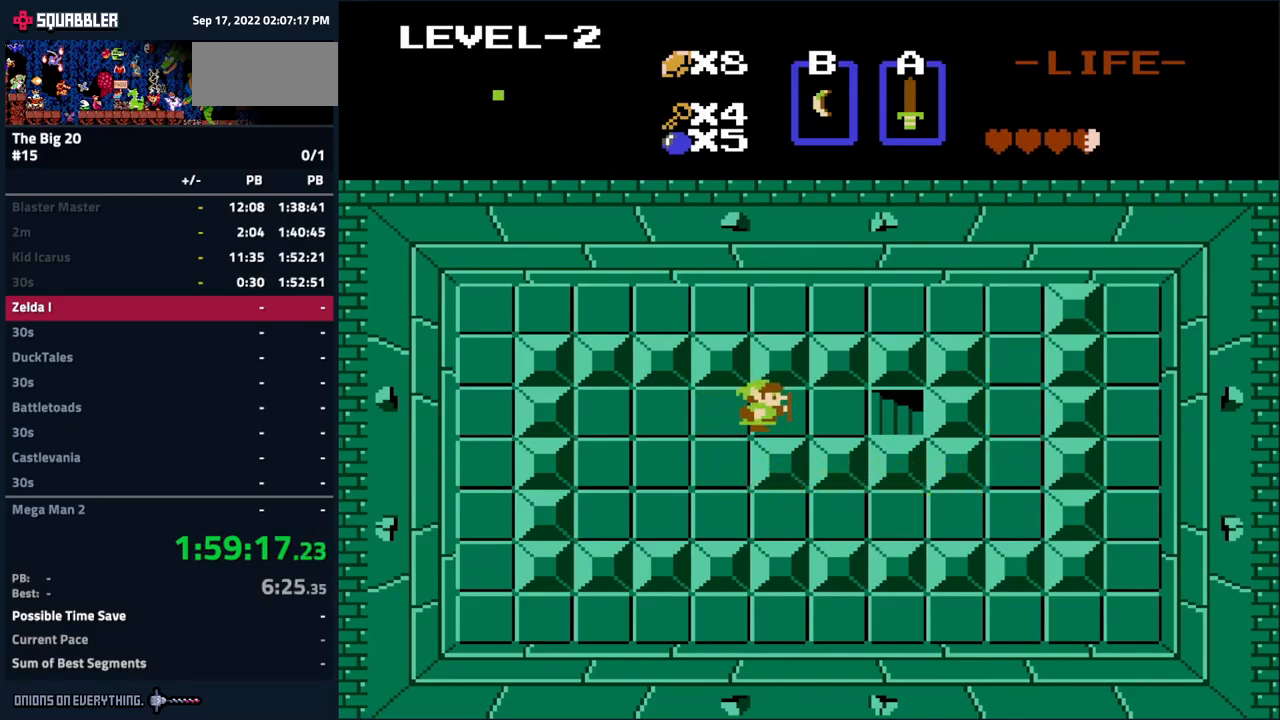
{"buttons": ["DPAD_RIGHT"], "events": []}
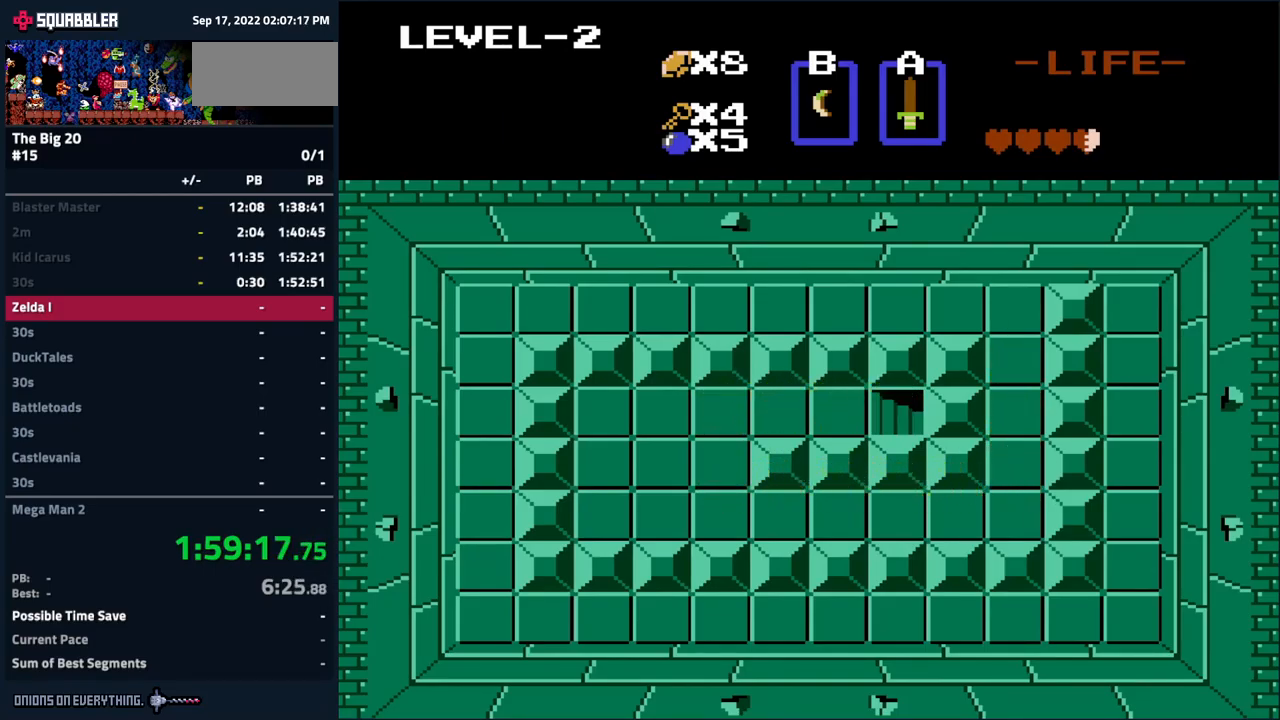
{"buttons": ["DPAD_UP", "DPAD_LEFT"]}
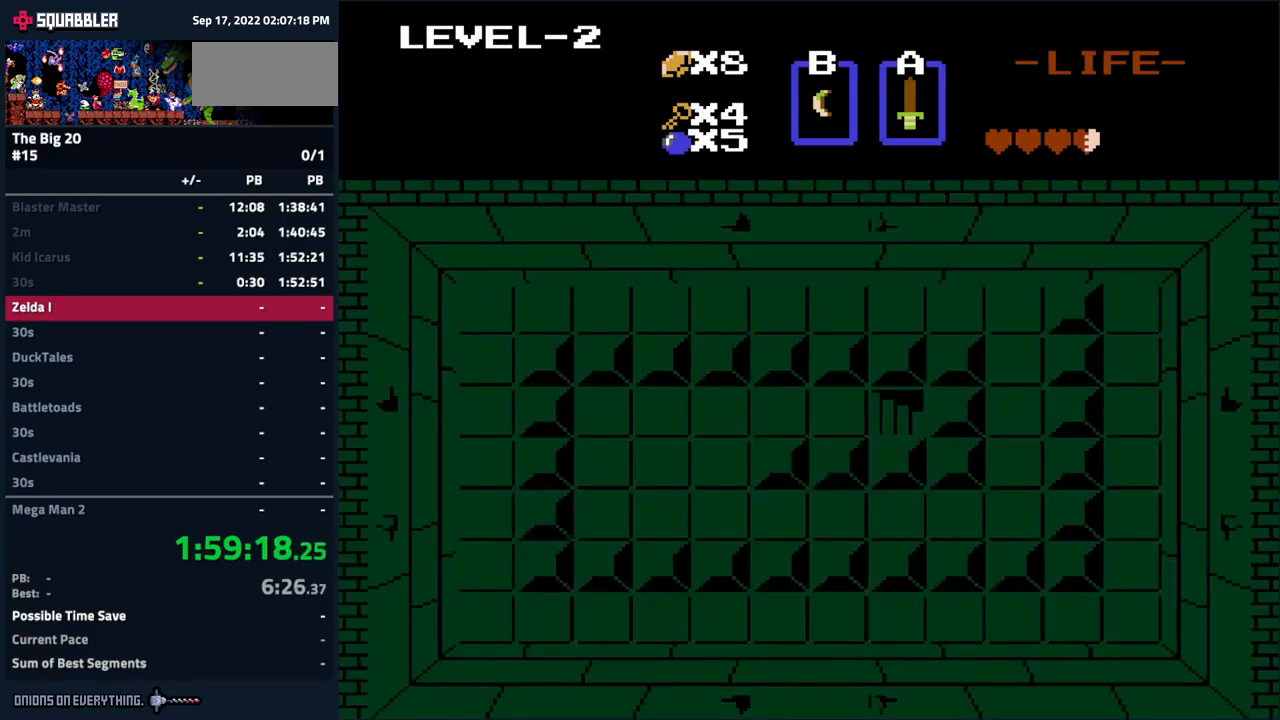
{"buttons": [], "events": [[34, "DPAD_LEFT", "up"], [34, "DPAD_RIGHT", "down"], [34, "DPAD_UP", "up"], [84, "DPAD_DOWN", "down"], [84, "DPAD_RIGHT", "up"], [100, "DPAD_DOWN", "up"], [100, "DPAD_LEFT", "down"], [217, "DPAD_LEFT", "up"]]}
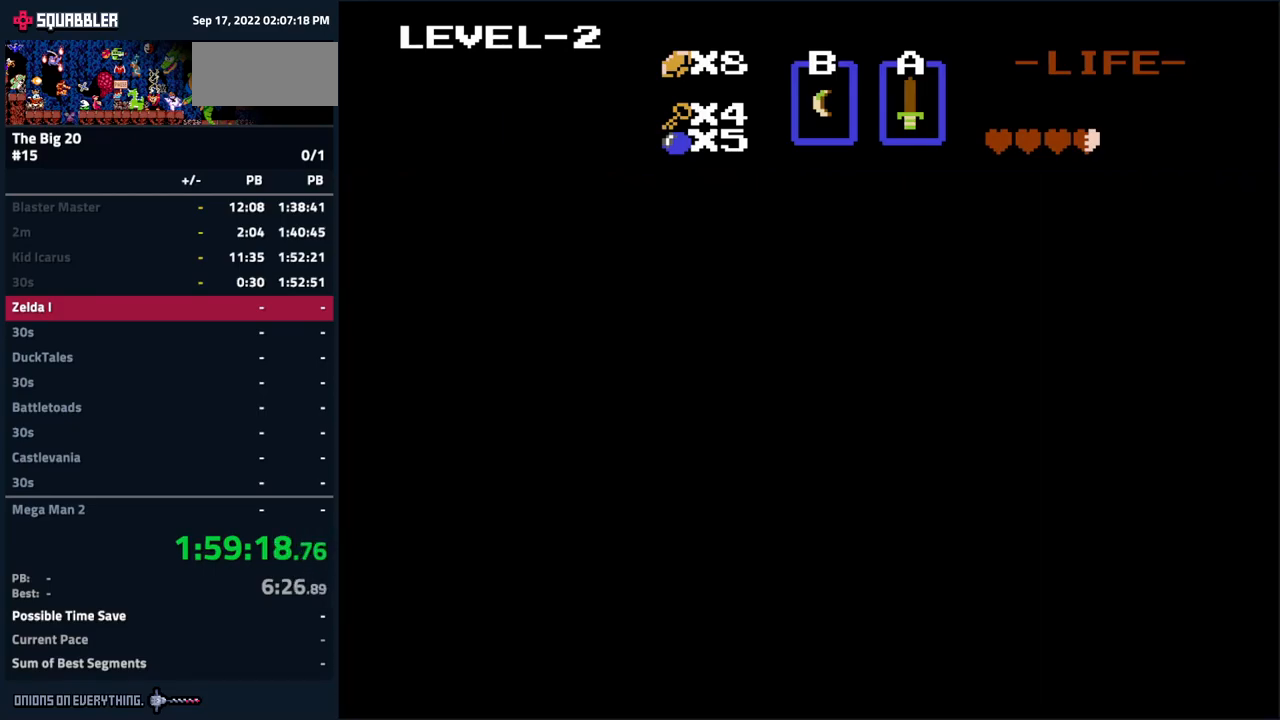
{"buttons": ["DPAD_DOWN"], "events": [[167, "DPAD_DOWN", "down"]]}
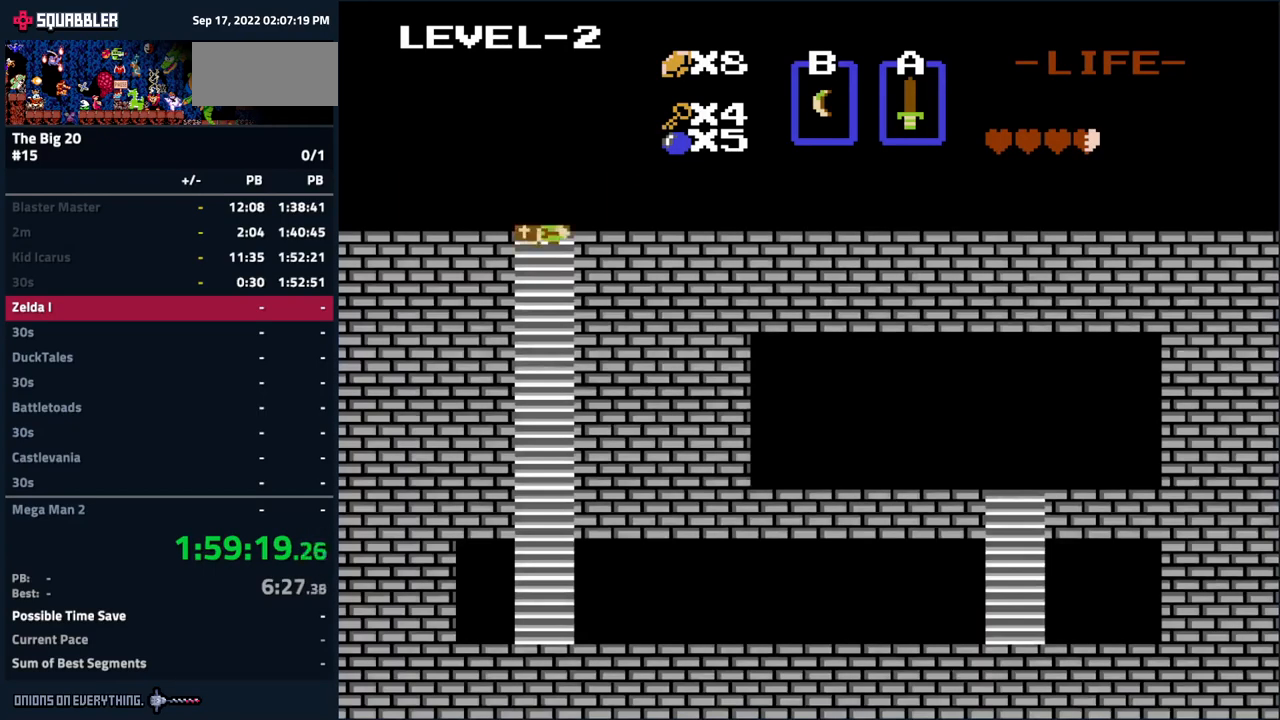
{"buttons": ["DPAD_DOWN"], "events": []}
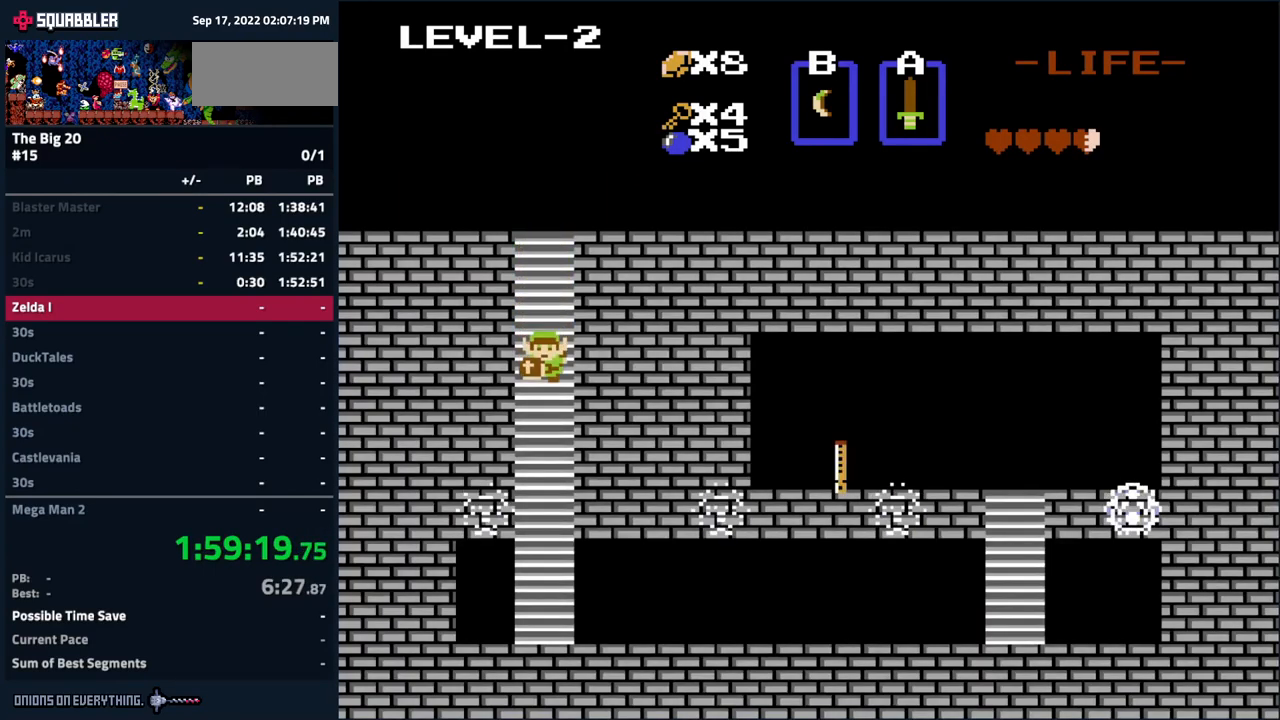
{"buttons": ["DPAD_DOWN"], "events": [[334, "A", "down"], [467, "A", "up"]]}
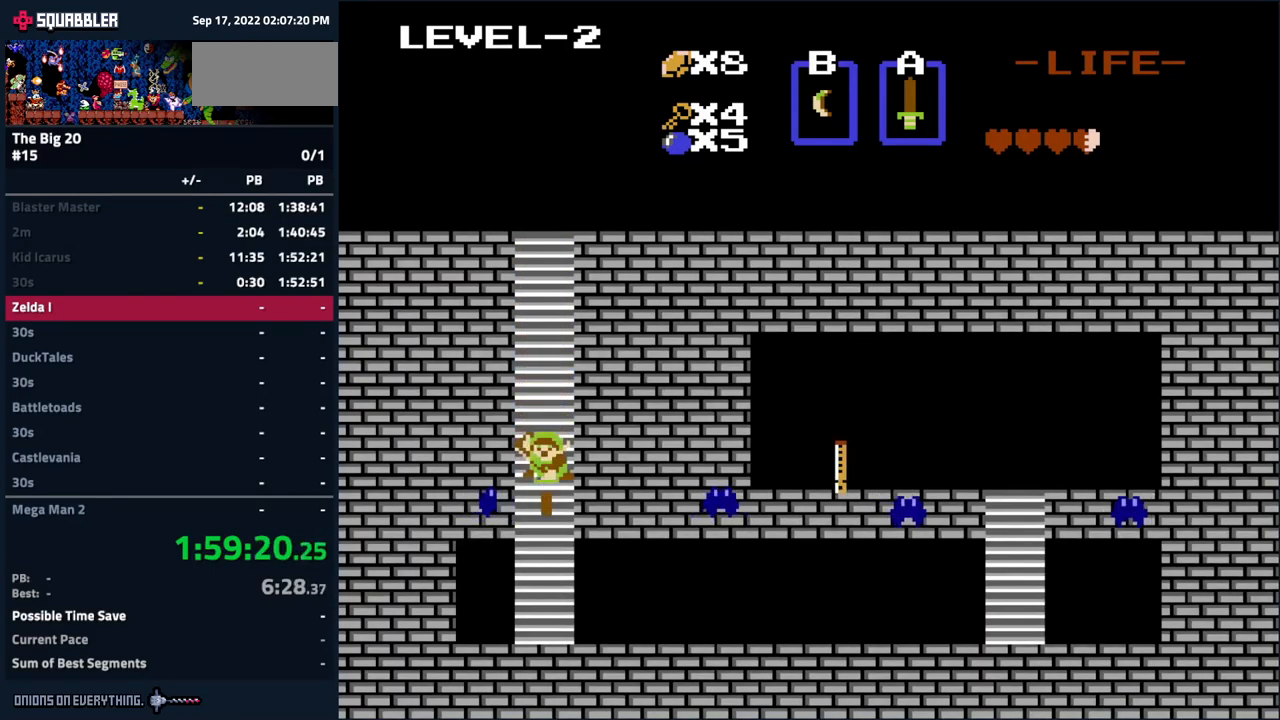
{"buttons": ["DPAD_DOWN", "DPAD_RIGHT"], "events": [[501, "DPAD_RIGHT", "down"]]}
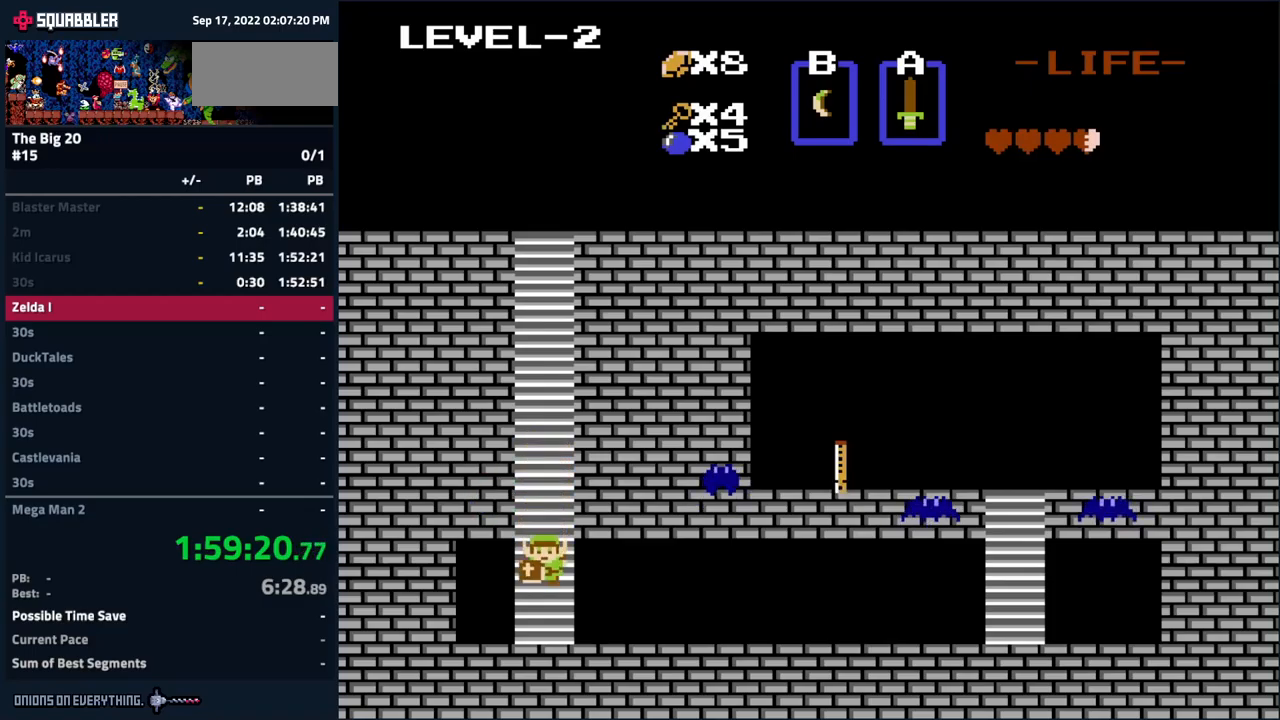
{"buttons": ["DPAD_DOWN", "DPAD_RIGHT"], "events": [[66, "DPAD_DOWN", "up"], [300, "DPAD_DOWN", "down"], [350, "DPAD_RIGHT", "up"], [433, "DPAD_RIGHT", "down"]]}
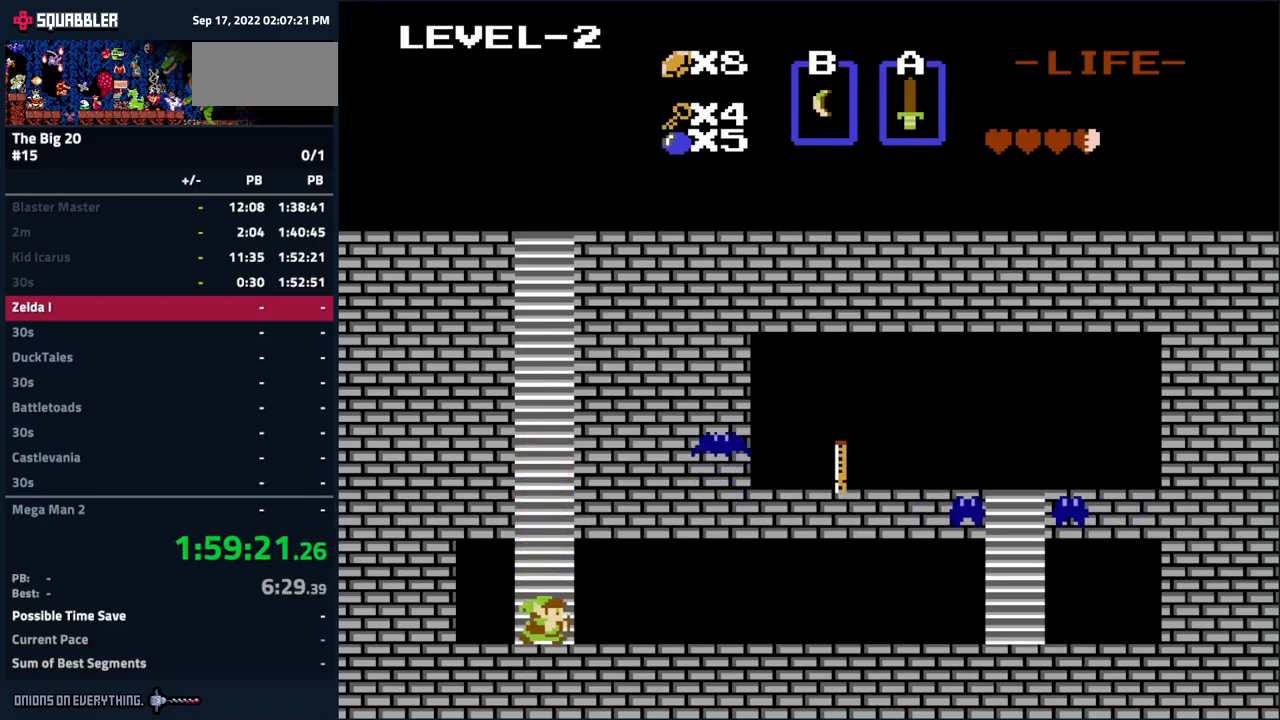
{"buttons": ["DPAD_RIGHT"], "events": [[16, "DPAD_DOWN", "up"]]}
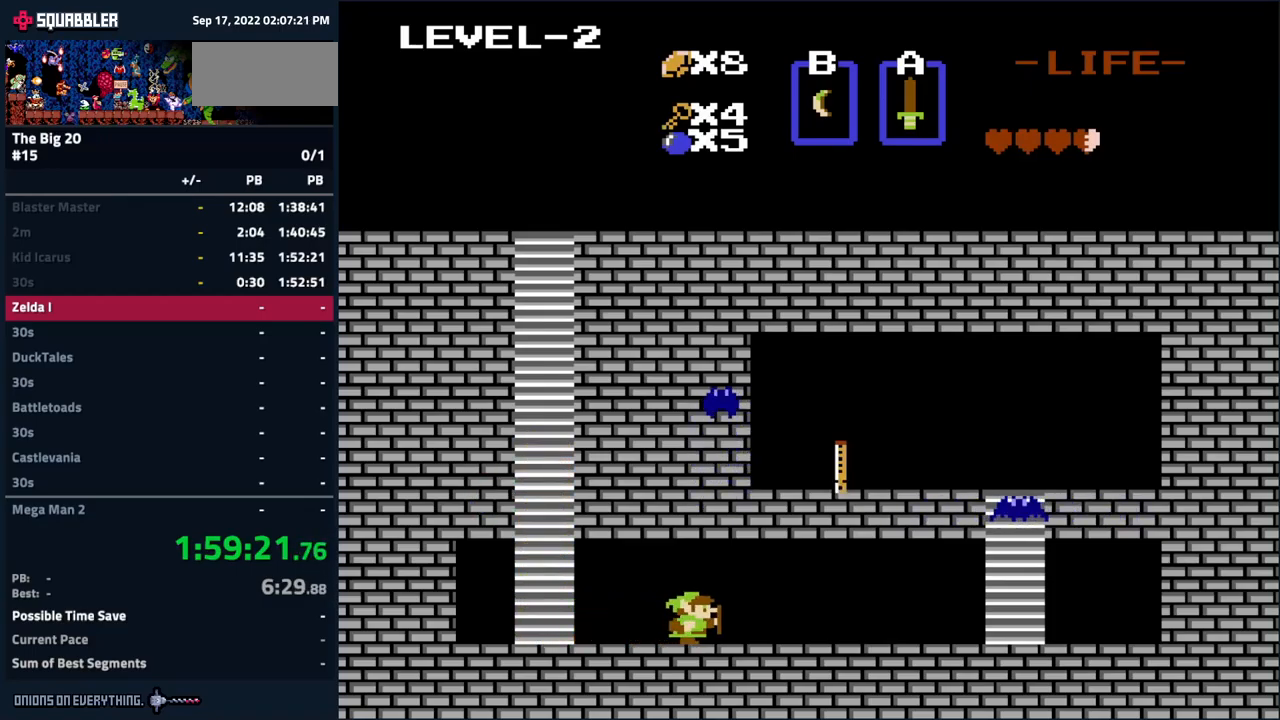
{"buttons": ["DPAD_UP", "DPAD_RIGHT"], "events": [[66, "DPAD_UP", "down"], [300, "B", "down"], [433, "B", "up"]]}
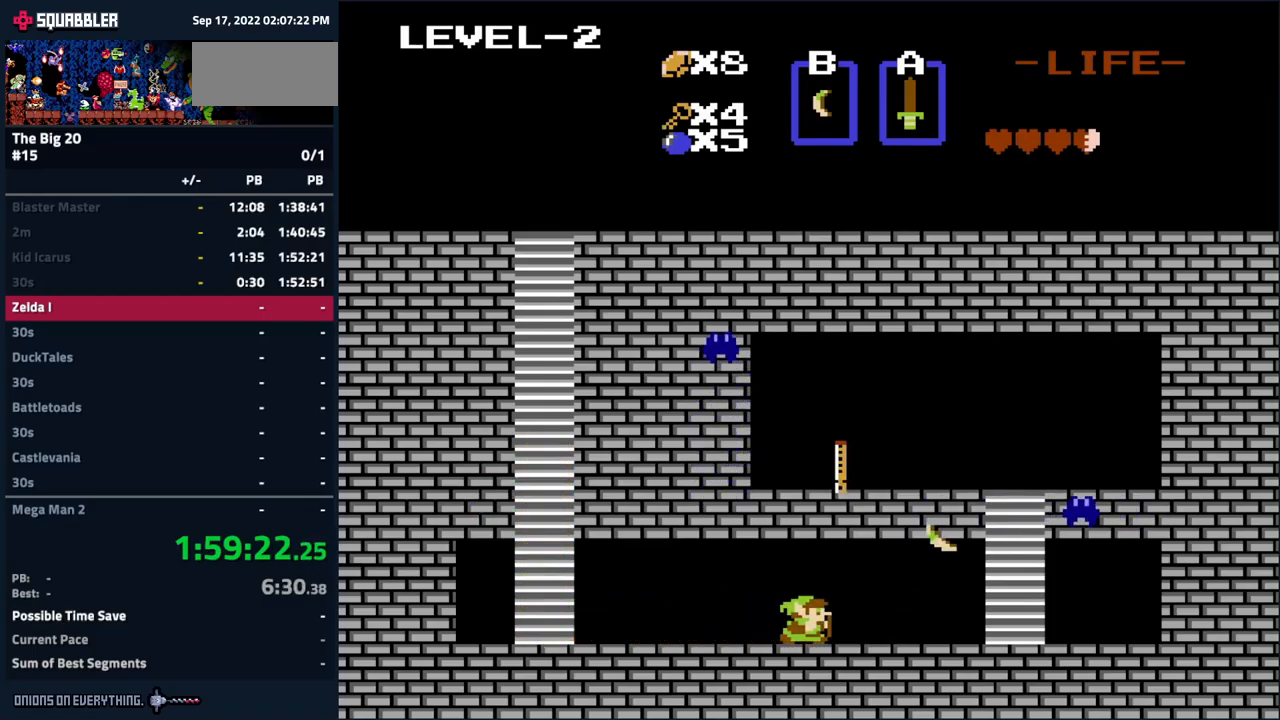
{"buttons": ["DPAD_RIGHT"], "events": [[50, "DPAD_UP", "up"]]}
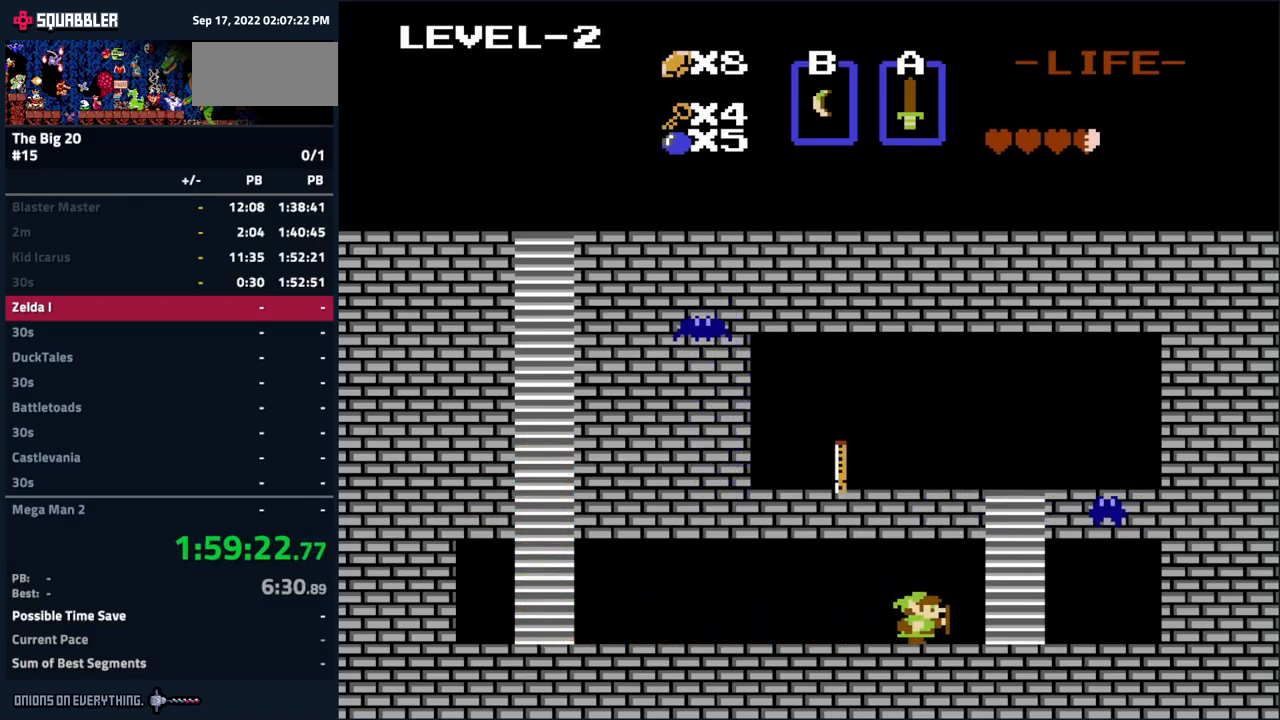
{"buttons": [], "events": [[150, "DPAD_UP", "down"], [200, "DPAD_RIGHT", "up"], [333, "DPAD_UP", "up"], [400, "B", "down"], [500, "B", "up"]]}
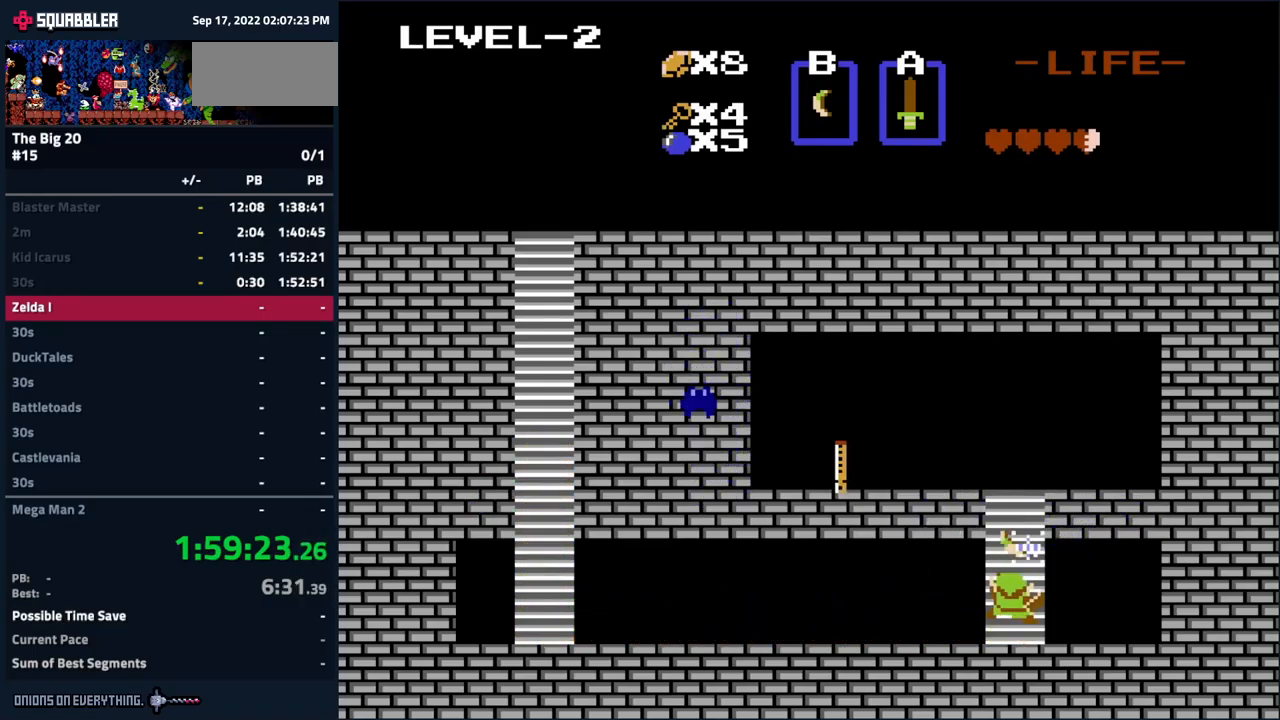
{"buttons": ["DPAD_UP"], "events": [[200, "DPAD_UP", "down"]]}
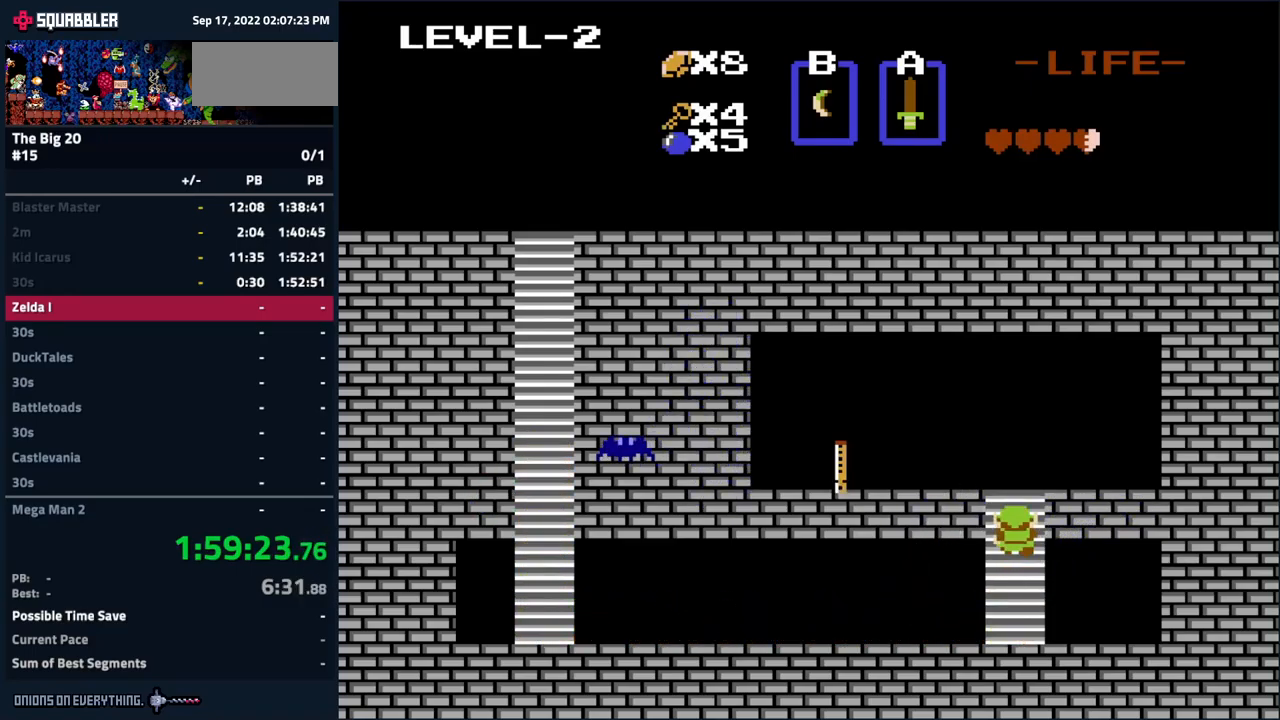
{"buttons": ["DPAD_LEFT"], "events": [[183, "DPAD_LEFT", "down"], [216, "DPAD_UP", "up"]]}
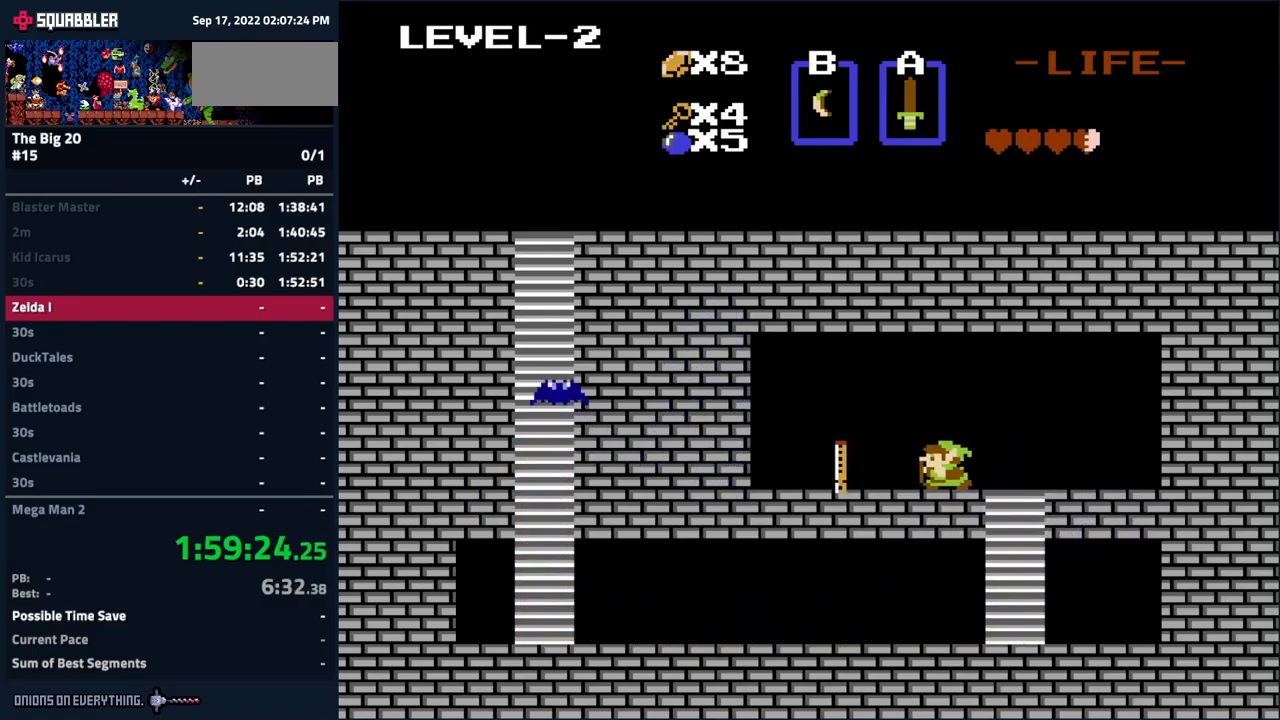
{"buttons": [], "events": [[433, "DPAD_LEFT", "up"]]}
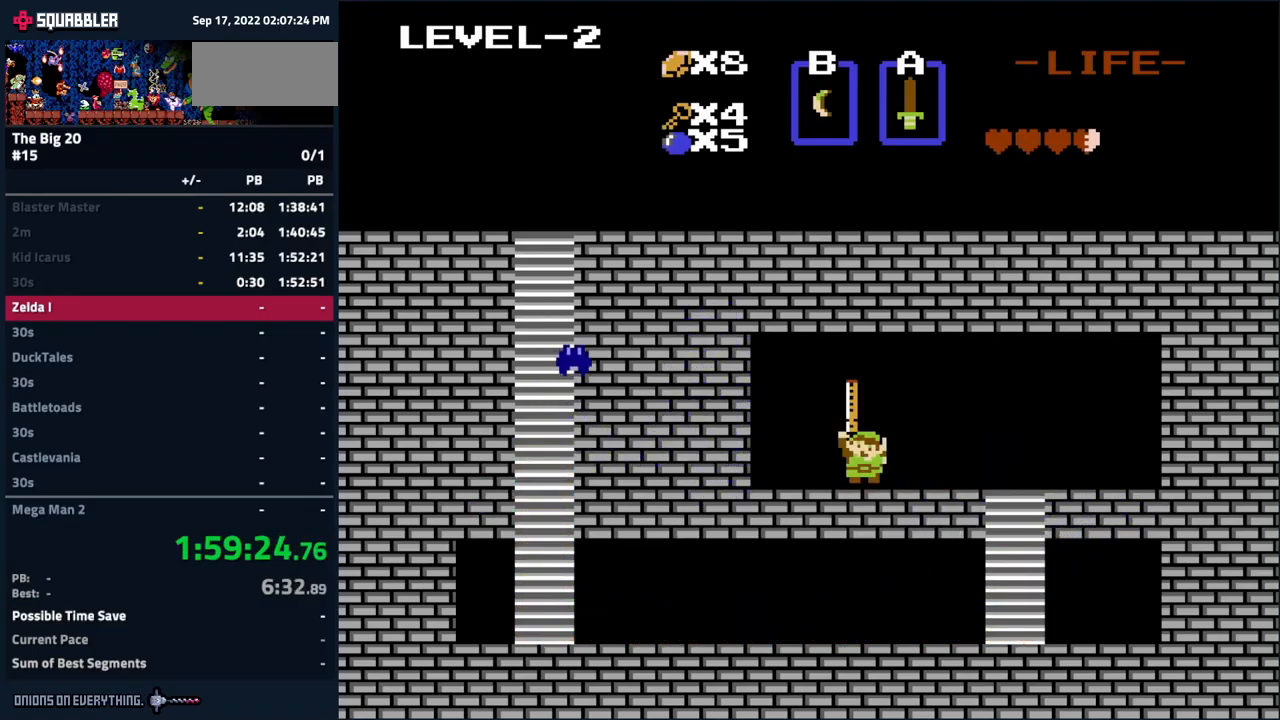
{"buttons": [], "events": [[33, "START", "down"], [183, "START", "up"]]}
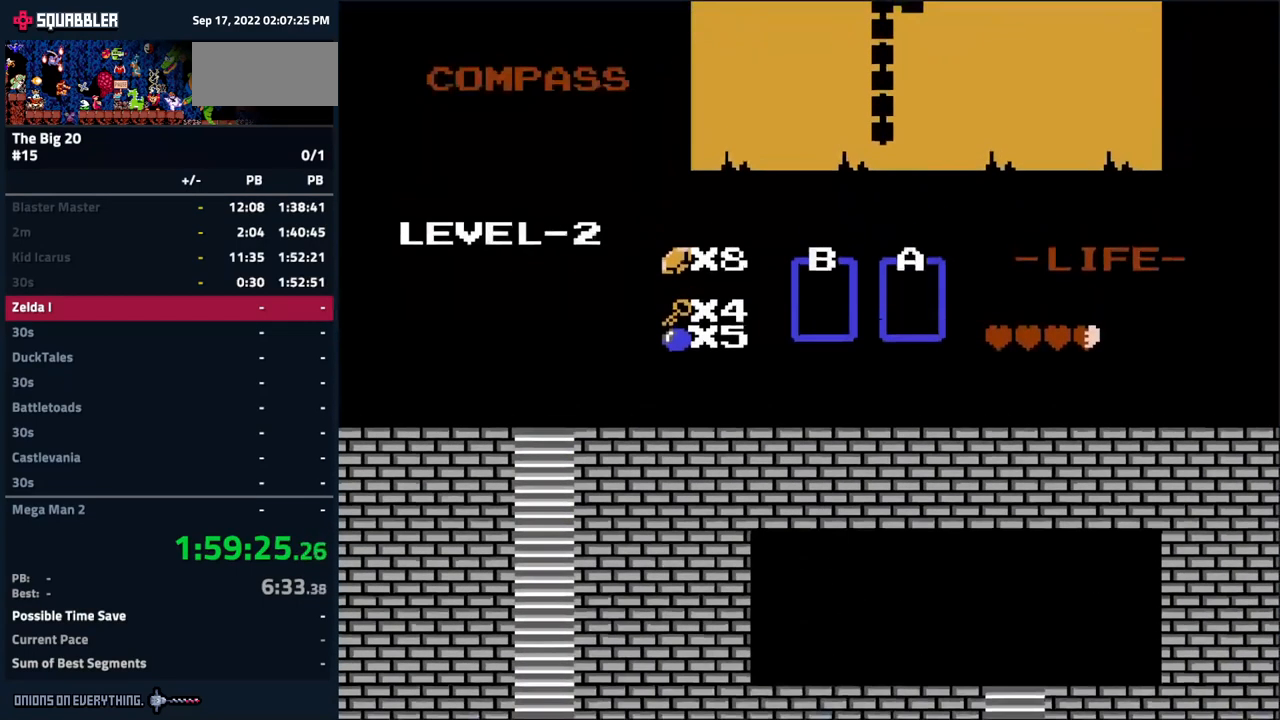
{"buttons": [], "events": []}
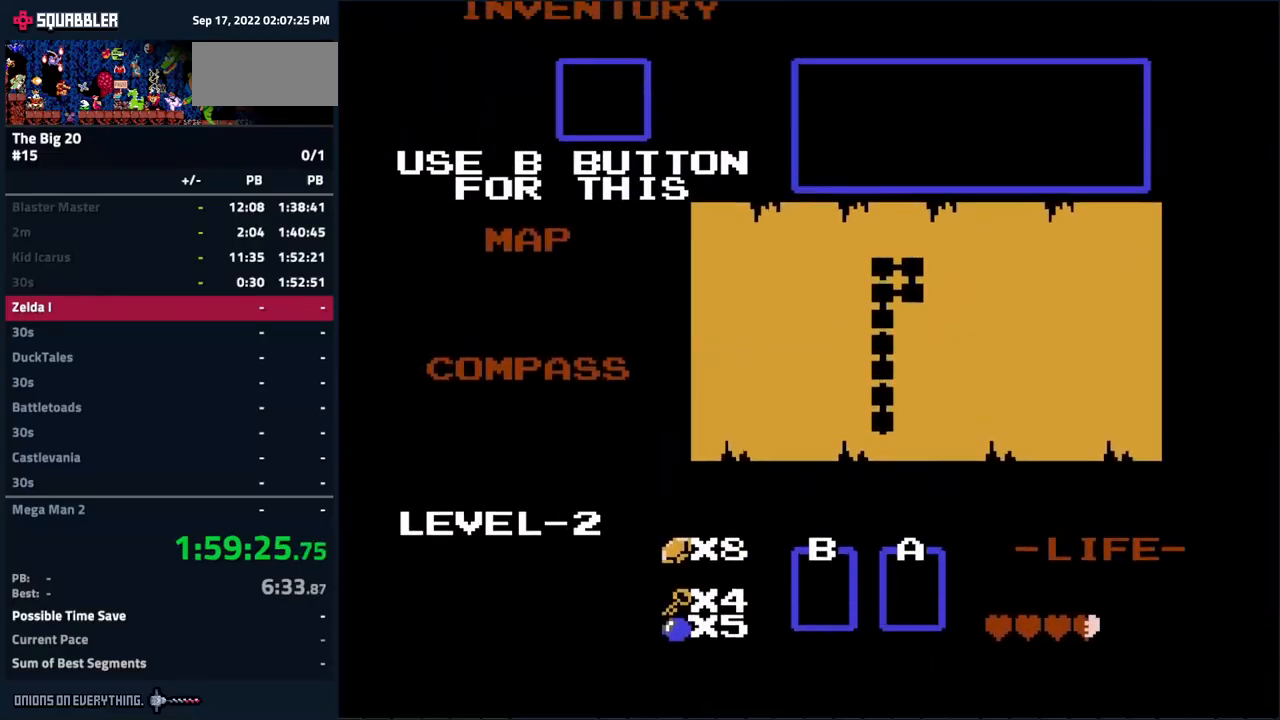
{"buttons": [], "events": []}
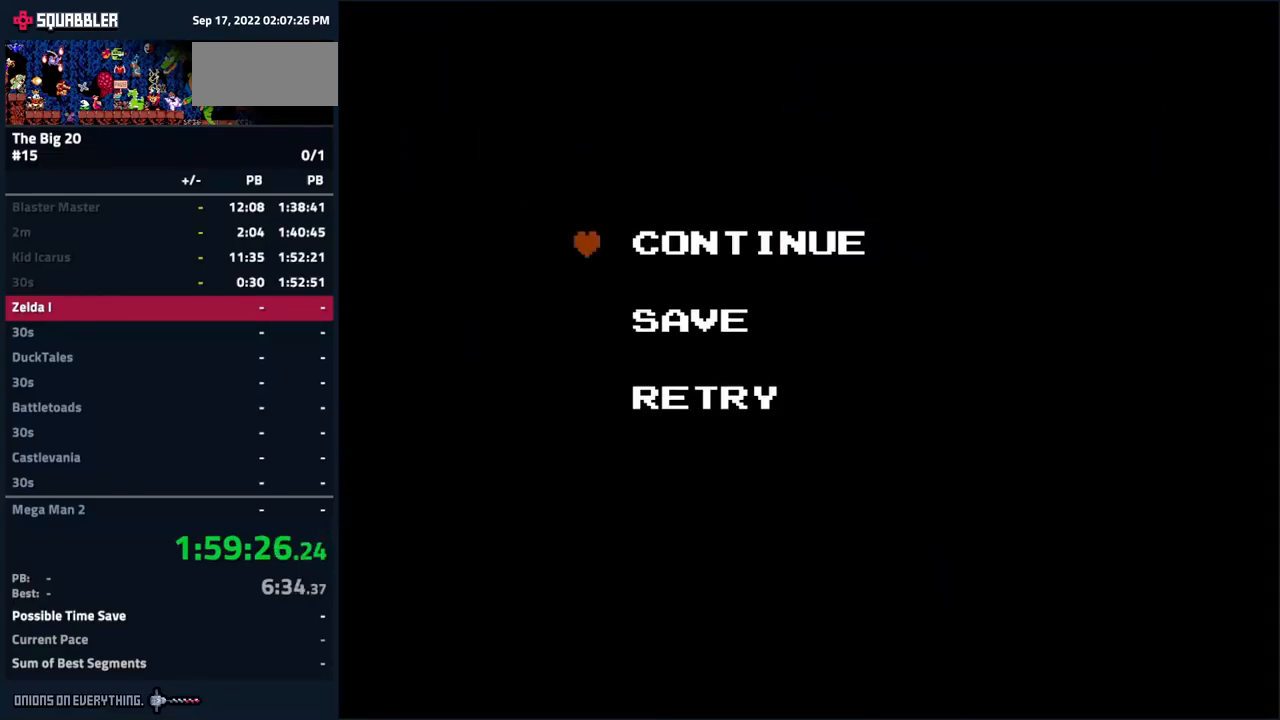
{"buttons": [], "events": [[167, "DPAD_DOWN", "down"], [333, "DPAD_DOWN", "up"]]}
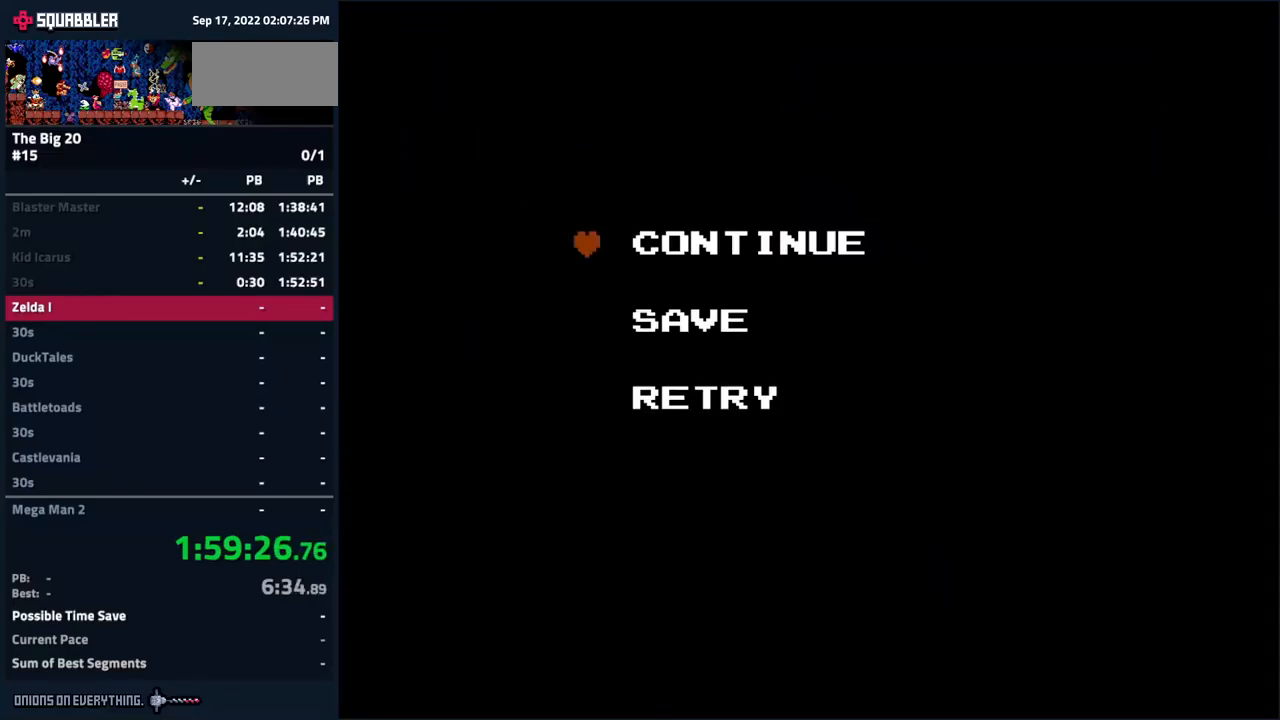
{"buttons": ["START"], "events": [[133, "SELECT", "down"], [267, "SELECT", "up"], [500, "START", "down"]]}
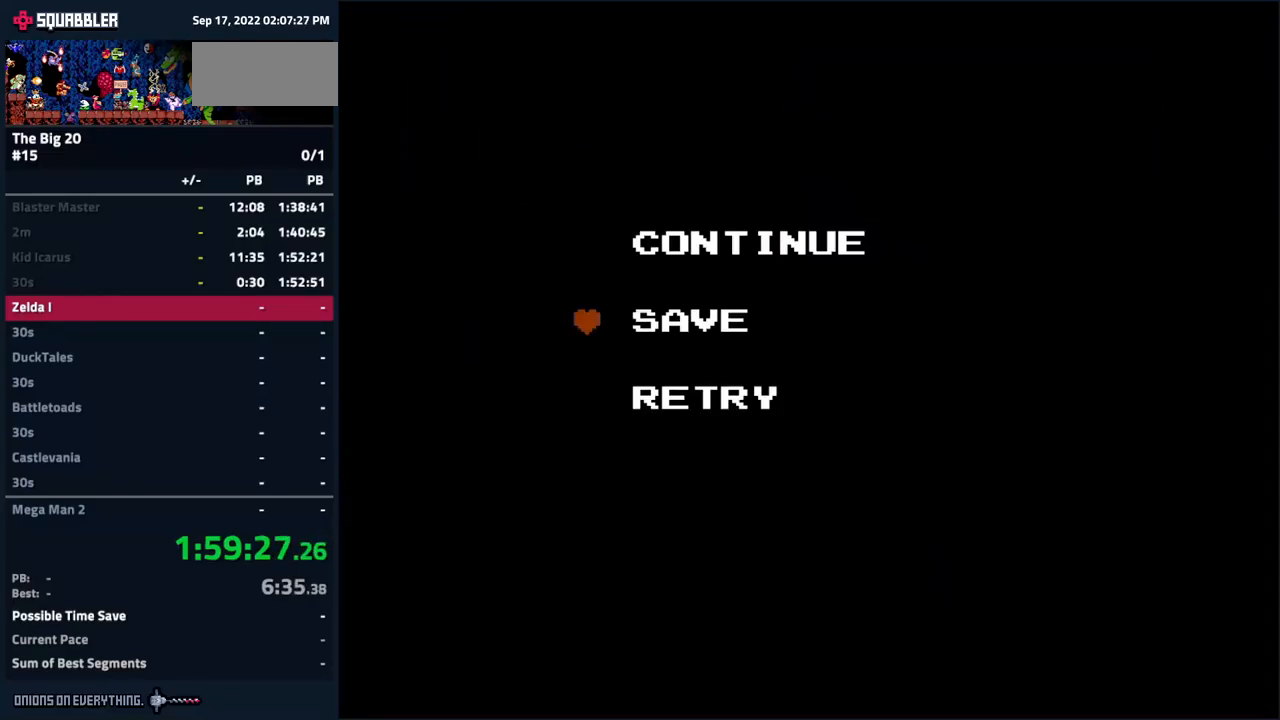
{"buttons": [], "events": [[117, "START", "up"]]}
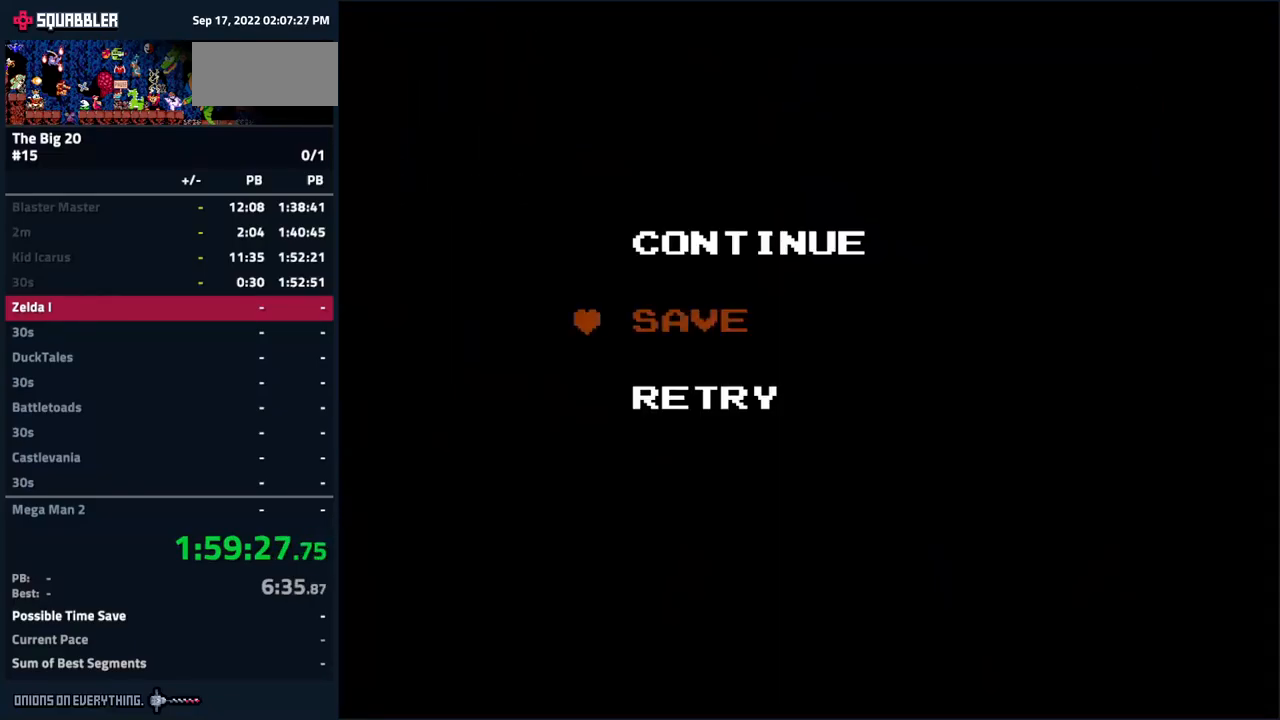
{"buttons": [], "events": []}
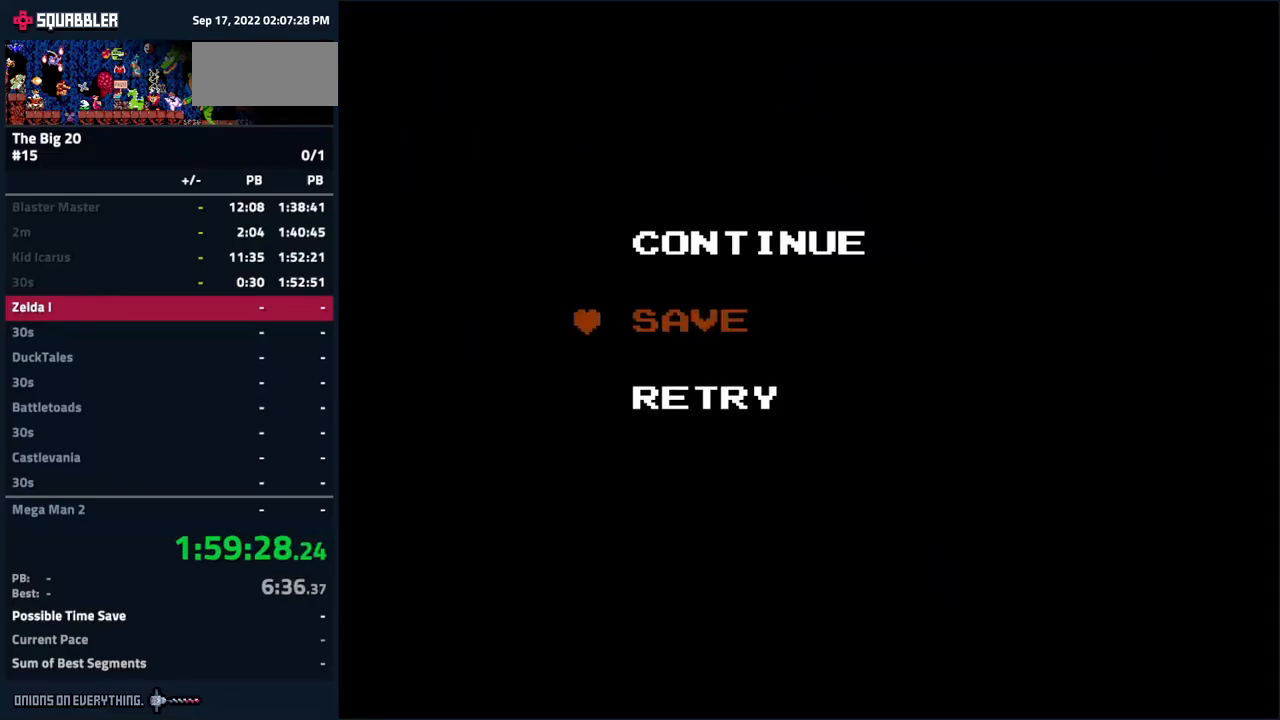
{"buttons": [], "events": []}
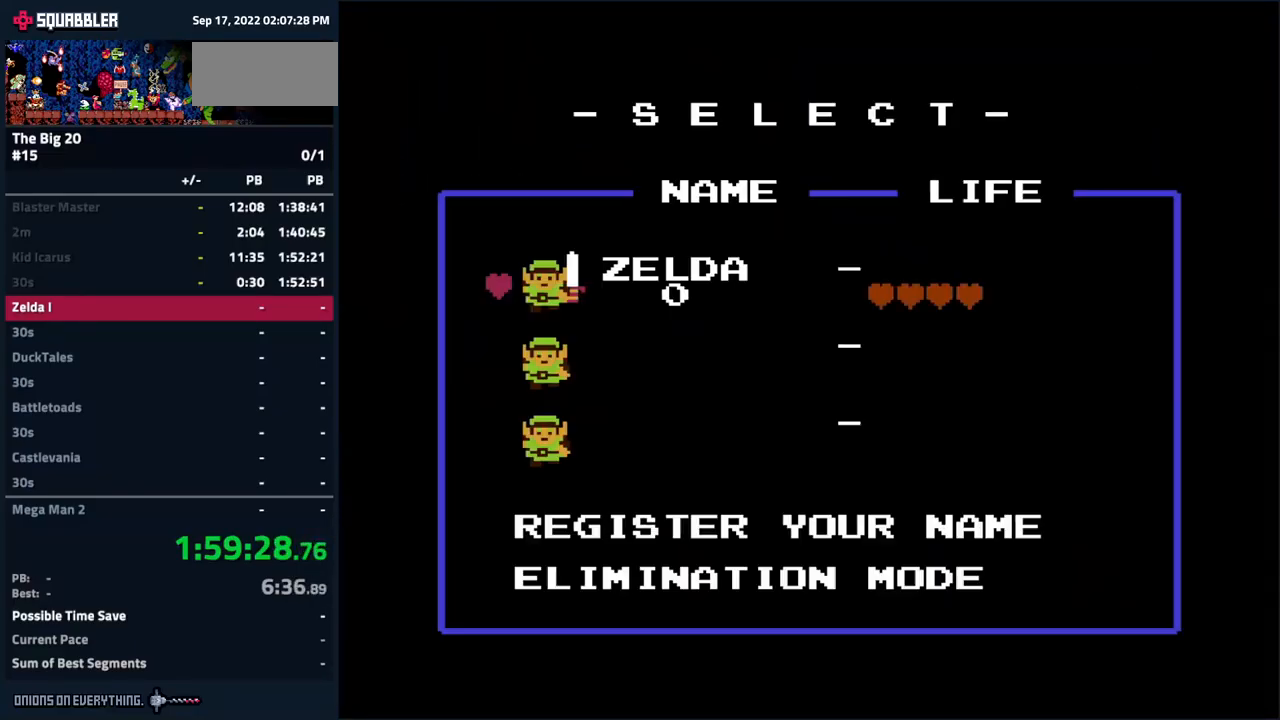
{"buttons": [], "events": []}
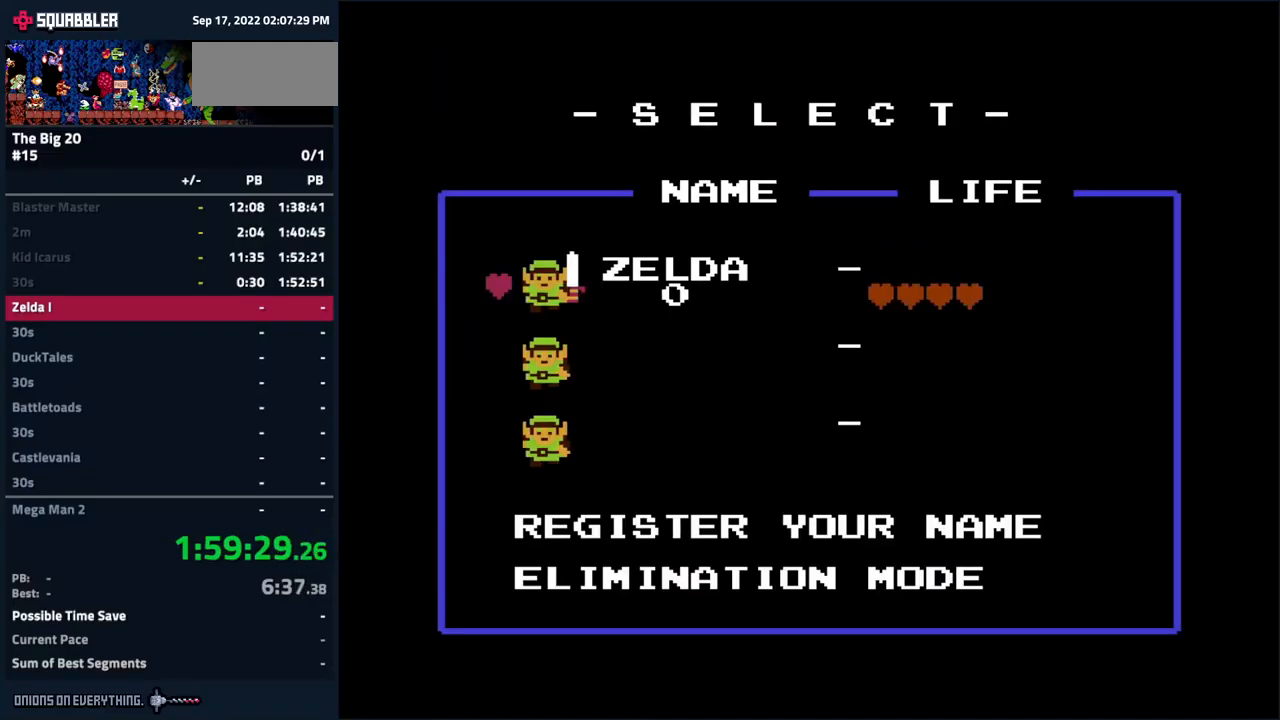
{"buttons": [], "events": []}
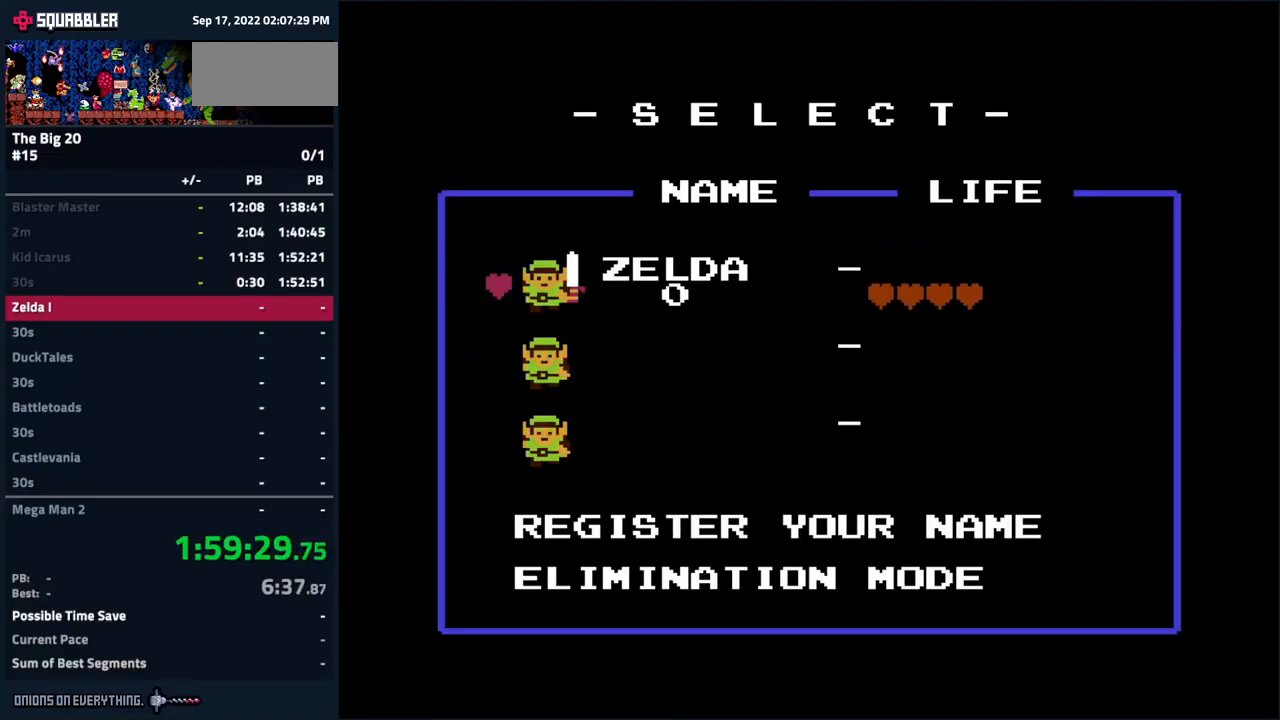
{"buttons": [], "events": [[150, "START", "down"], [283, "START", "up"]]}